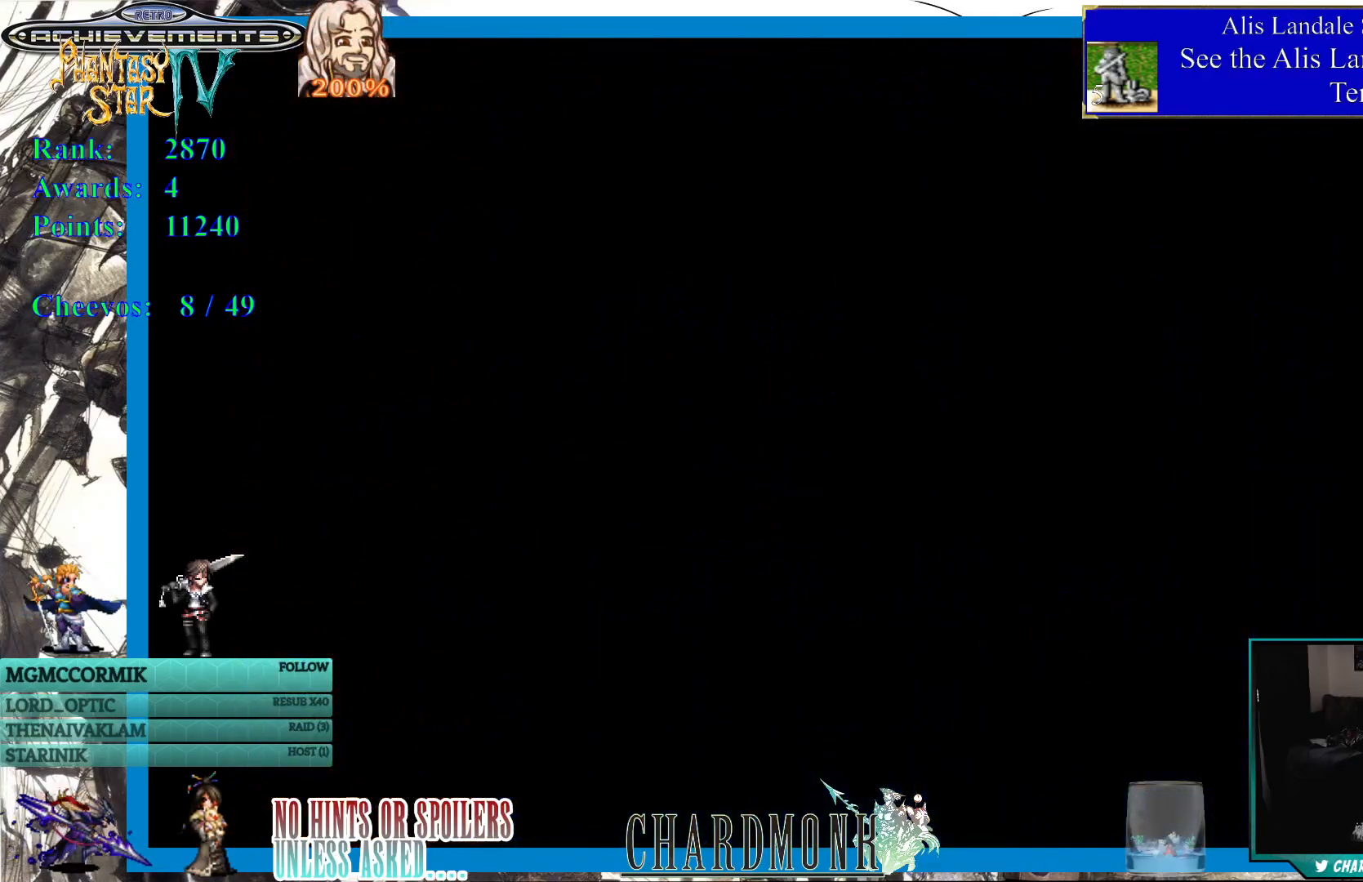
Gameplay with a controller (PlayStation layout); each line is a JSON object with the inputs held at the frame after it. "events" lists button and stick changes between this image and that frame as [ms after this image, input, new state], when the widget could be followed in between.
{"buttons": [], "left_stick": "center", "right_stick": "center", "events": []}
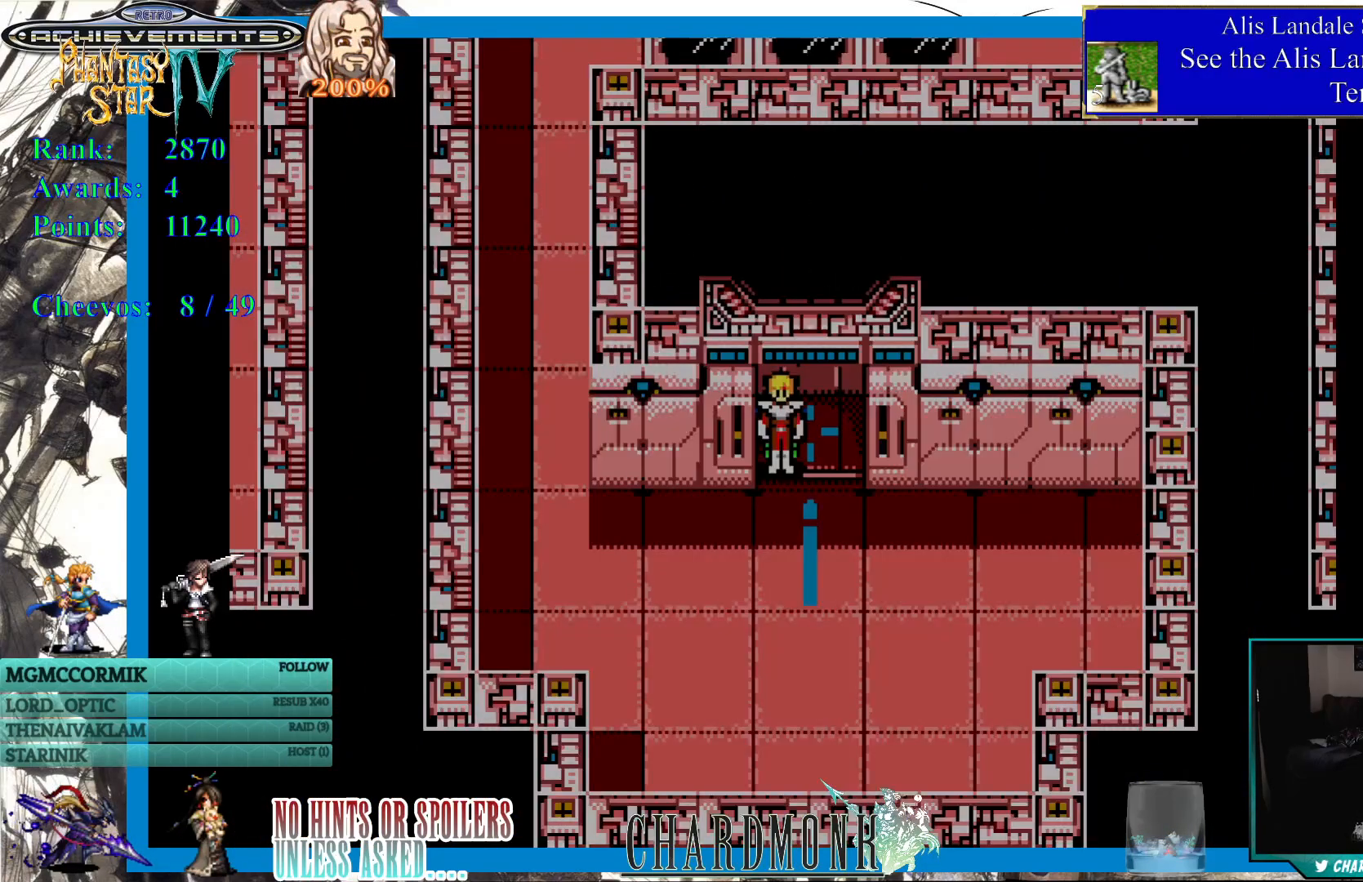
{"buttons": [], "left_stick": "center", "right_stick": "center", "events": []}
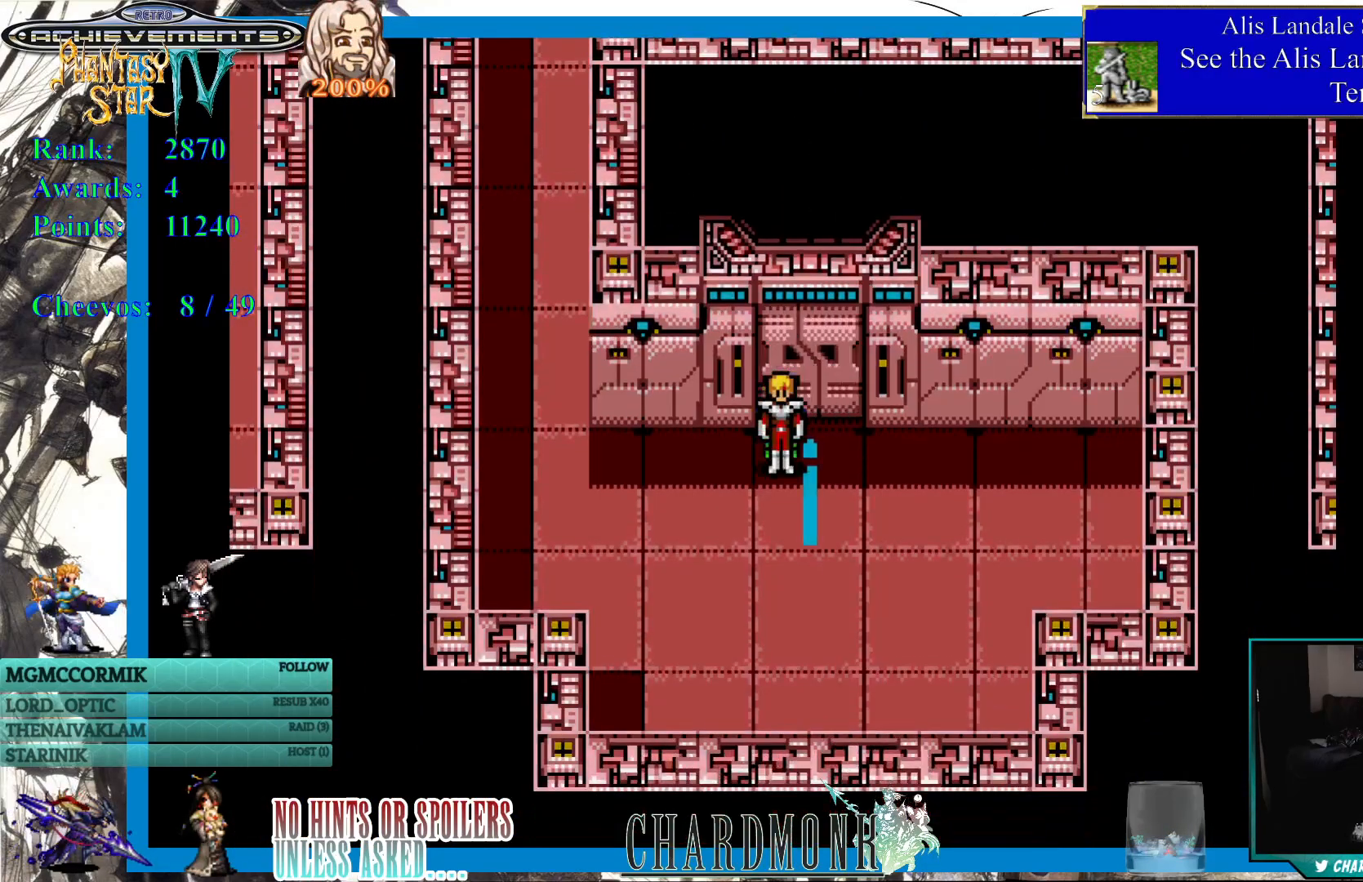
{"buttons": [], "left_stick": "center", "right_stick": "center", "events": []}
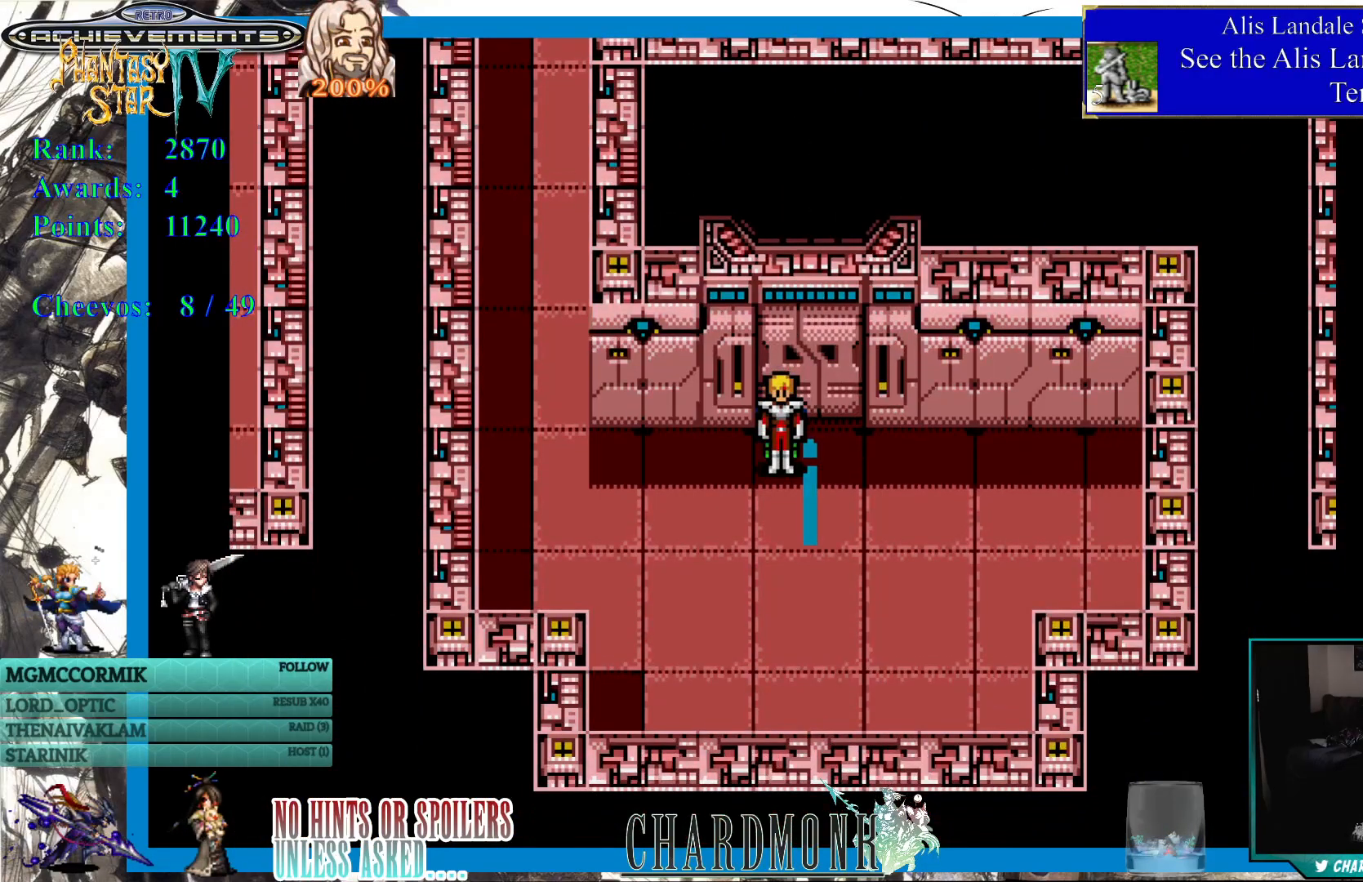
{"buttons": [], "left_stick": "center", "right_stick": "center", "events": []}
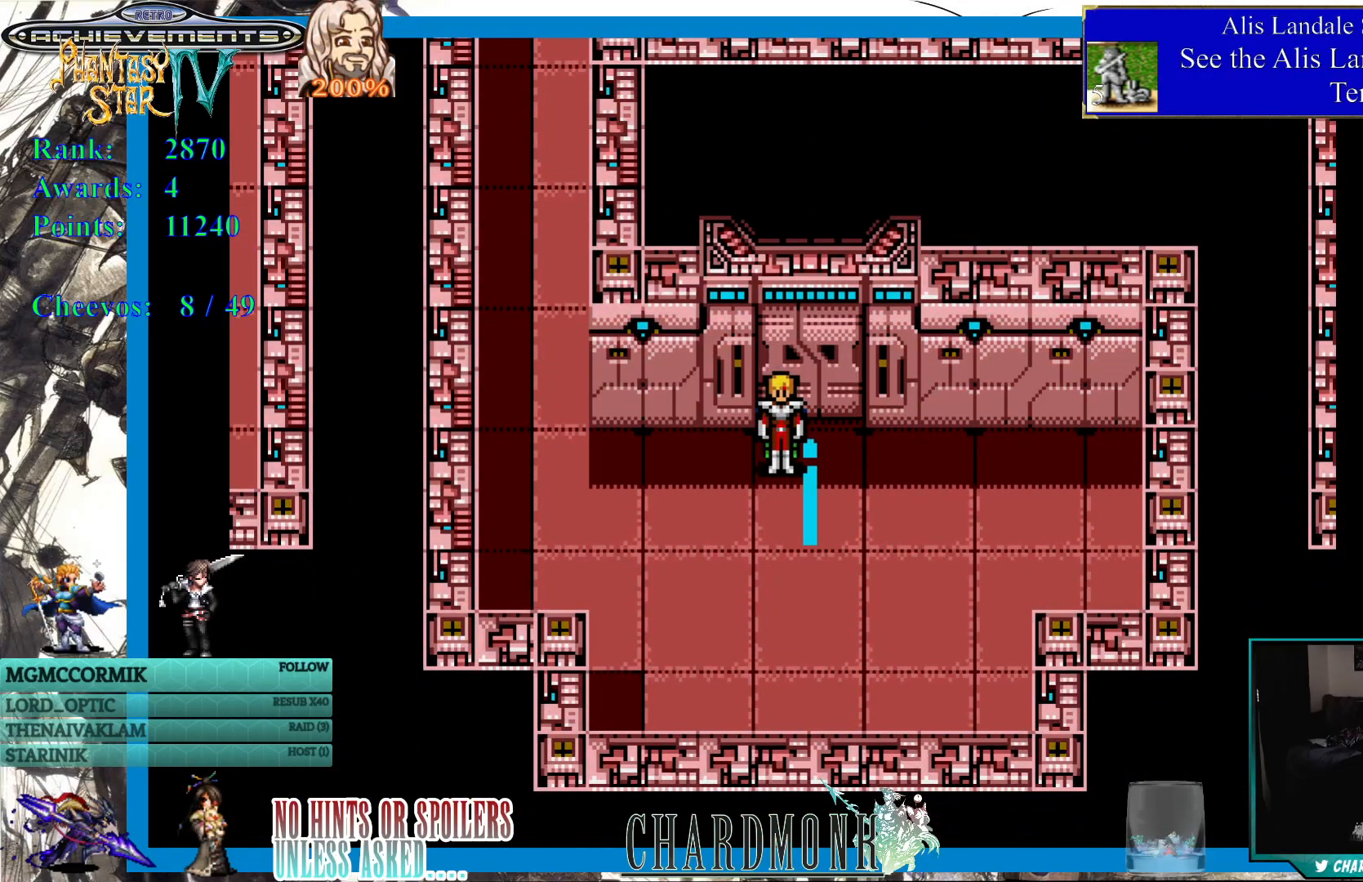
{"buttons": ["CIRCLE"], "left_stick": "center", "right_stick": "center", "events": [[250, "DPAD_UP", "down"], [433, "CIRCLE", "down"], [467, "DPAD_UP", "up"]]}
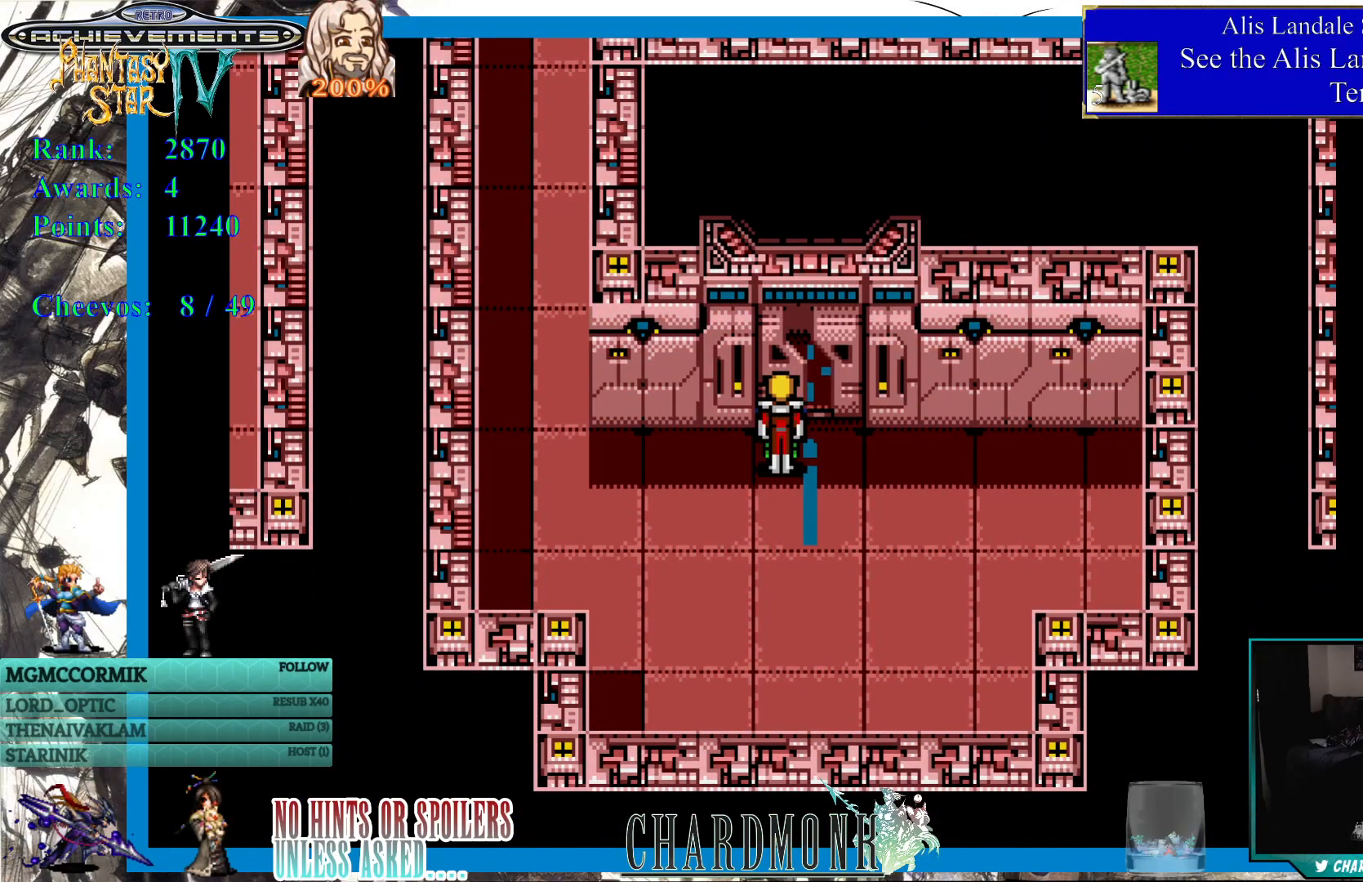
{"buttons": [], "left_stick": "center", "right_stick": "center", "events": [[83, "CIRCLE", "up"]]}
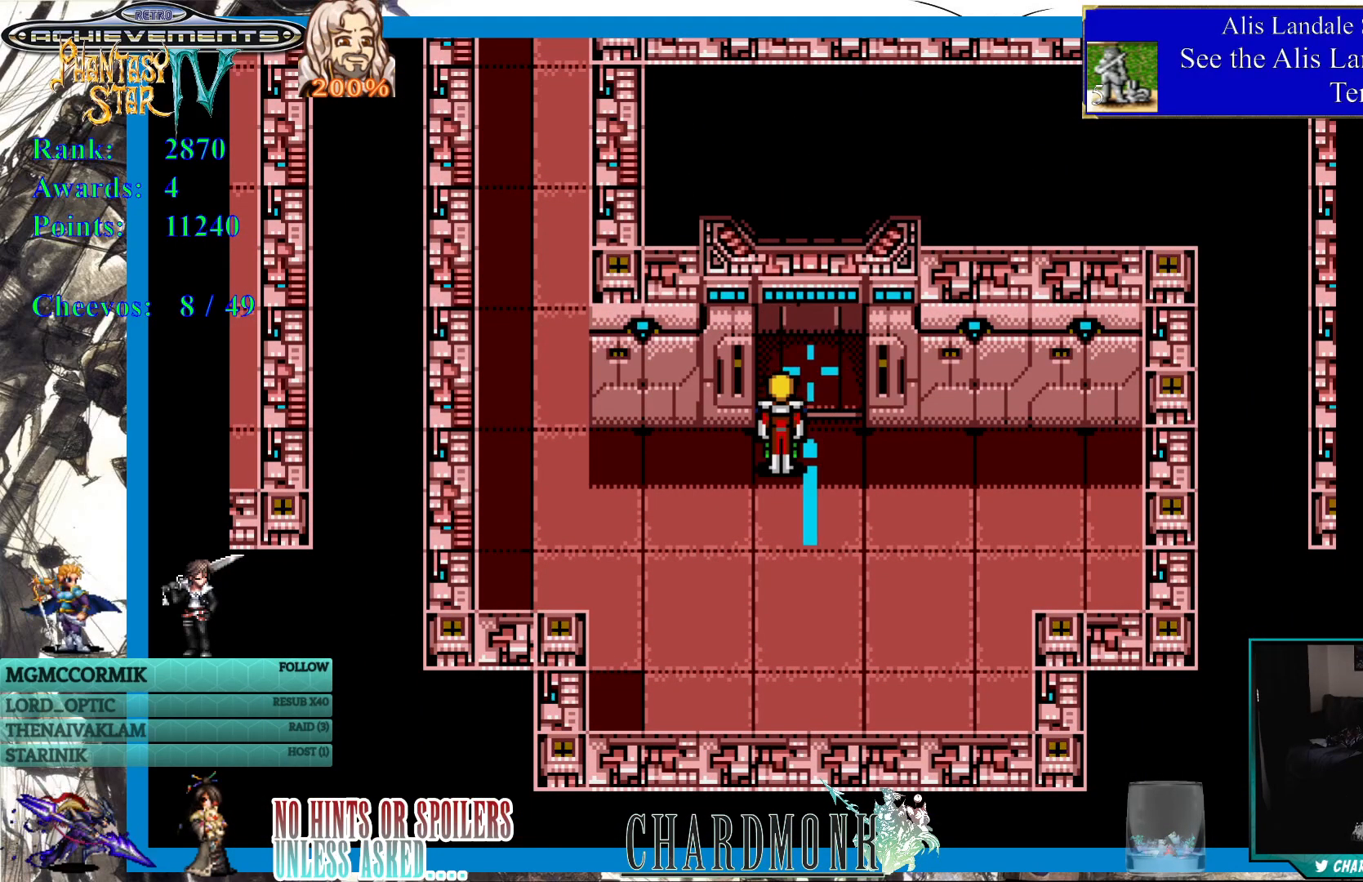
{"buttons": ["DPAD_UP"], "left_stick": "center", "right_stick": "center", "events": [[67, "DPAD_UP", "down"]]}
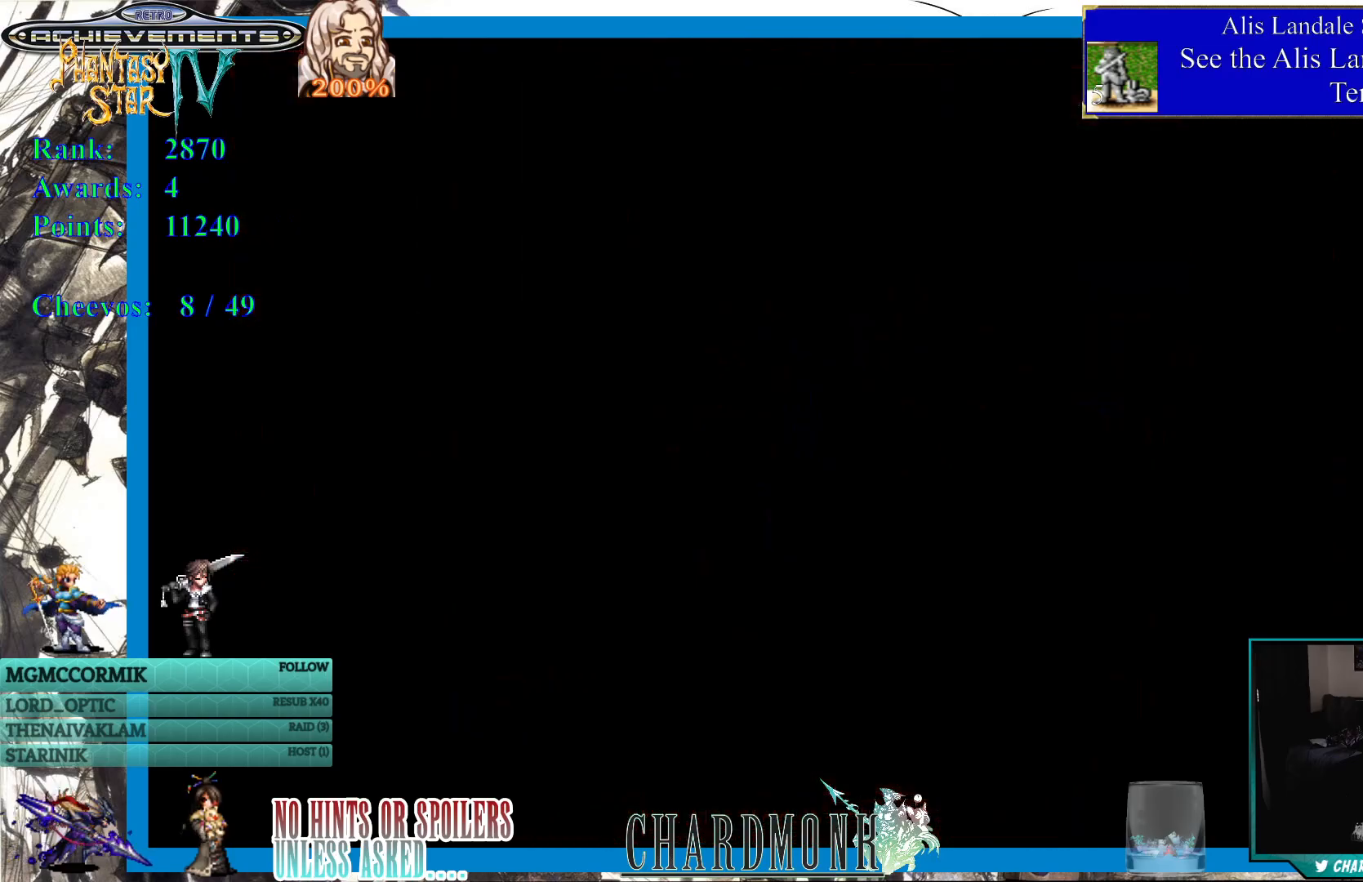
{"buttons": [], "left_stick": "center", "right_stick": "center", "events": [[33, "DPAD_UP", "up"]]}
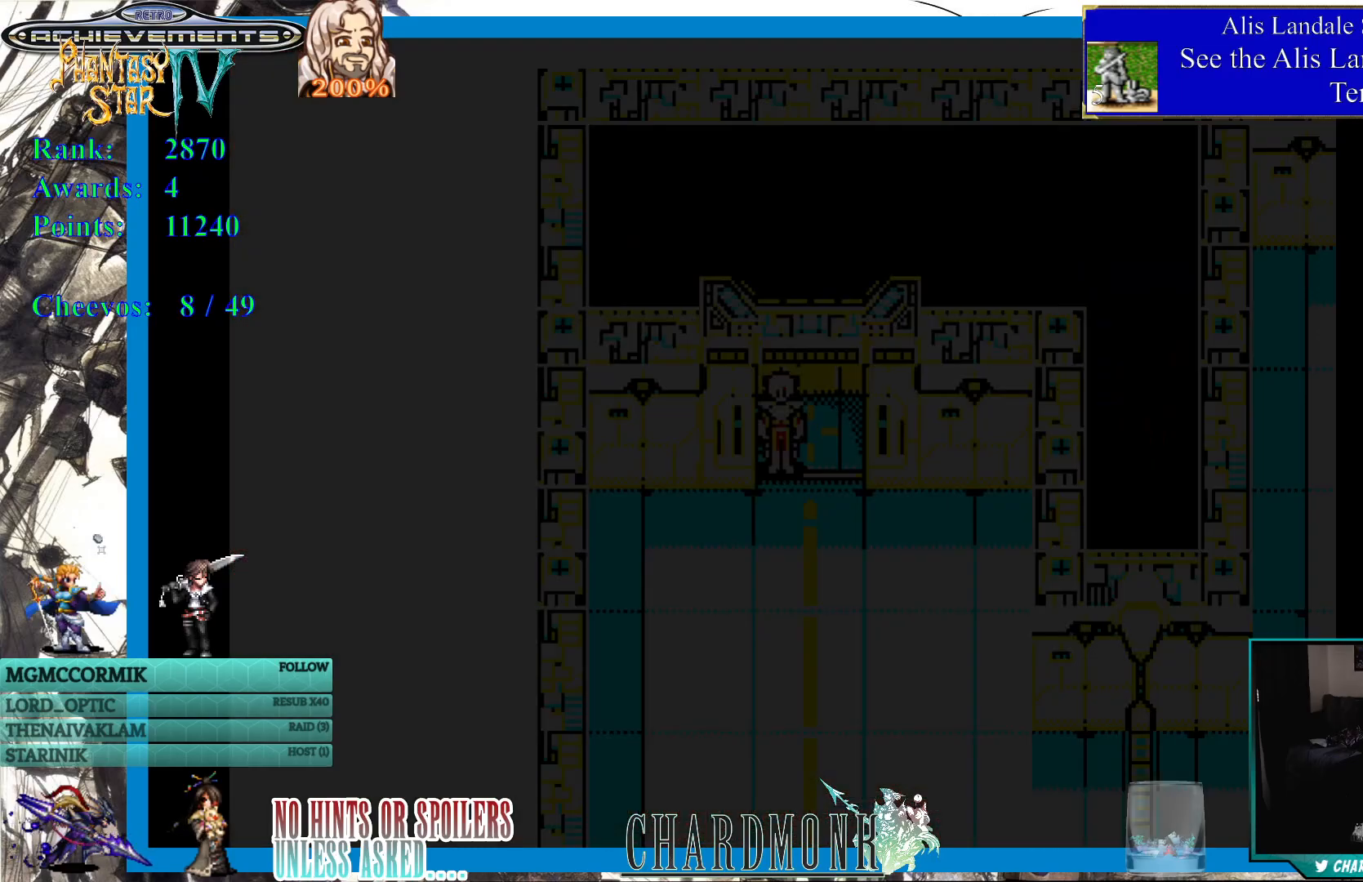
{"buttons": [], "left_stick": "center", "right_stick": "center", "events": [[300, "DPAD_LEFT", "down"], [483, "DPAD_LEFT", "up"]]}
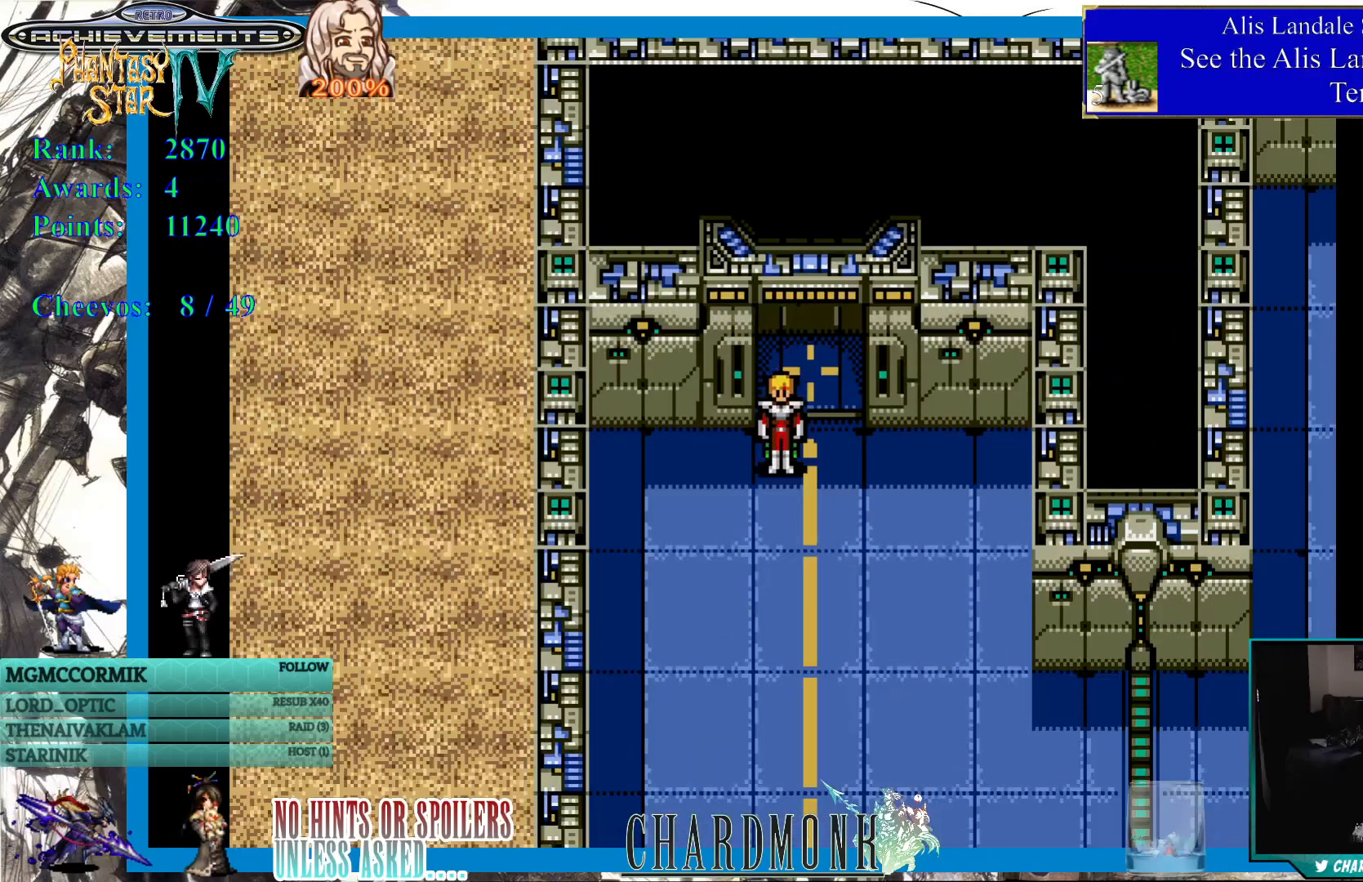
{"buttons": ["DPAD_DOWN"], "left_stick": "center", "right_stick": "center", "events": [[250, "DPAD_DOWN", "down"]]}
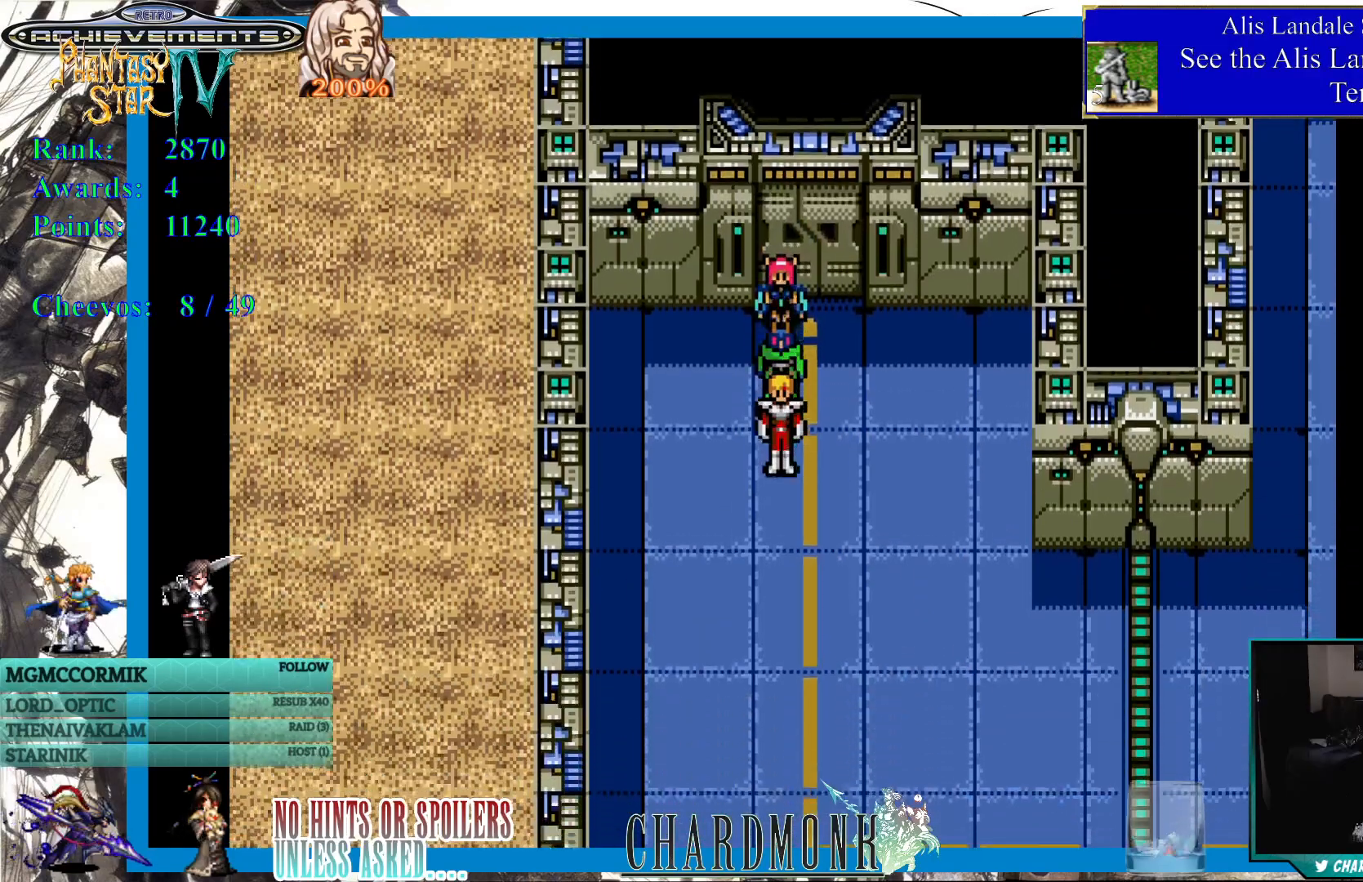
{"buttons": ["DPAD_RIGHT"], "left_stick": "center", "right_stick": "center", "events": [[17, "DPAD_RIGHT", "down"], [33, "DPAD_RIGHT", "up"], [50, "DPAD_RIGHT", "down"], [67, "DPAD_DOWN", "up"]]}
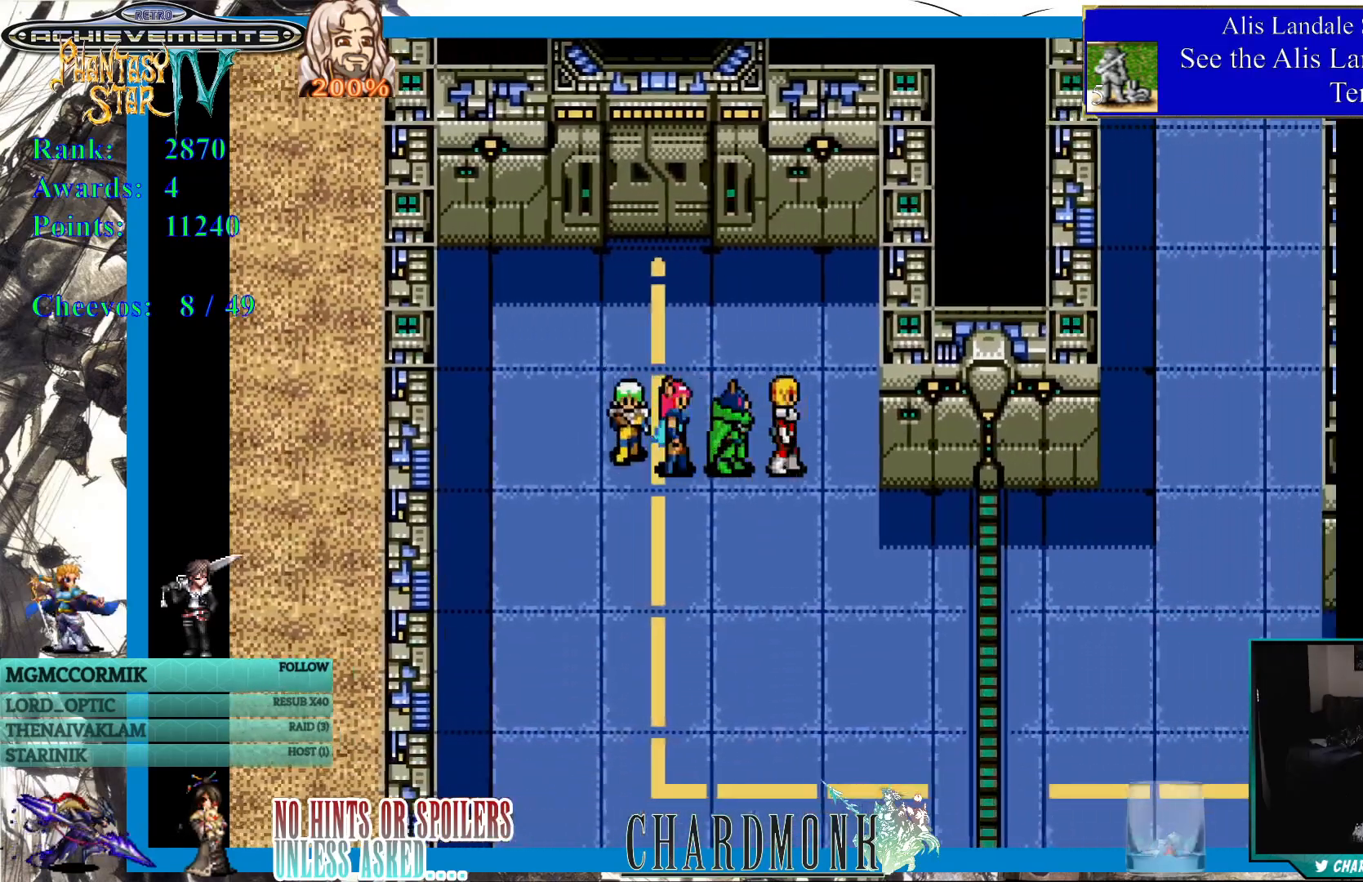
{"buttons": ["DPAD_RIGHT"], "left_stick": "center", "right_stick": "center", "events": [[50, "DPAD_DOWN", "down"], [67, "DPAD_RIGHT", "up"], [267, "DPAD_RIGHT", "down"], [300, "DPAD_RIGHT", "up"], [383, "DPAD_RIGHT", "down"], [400, "DPAD_DOWN", "up"]]}
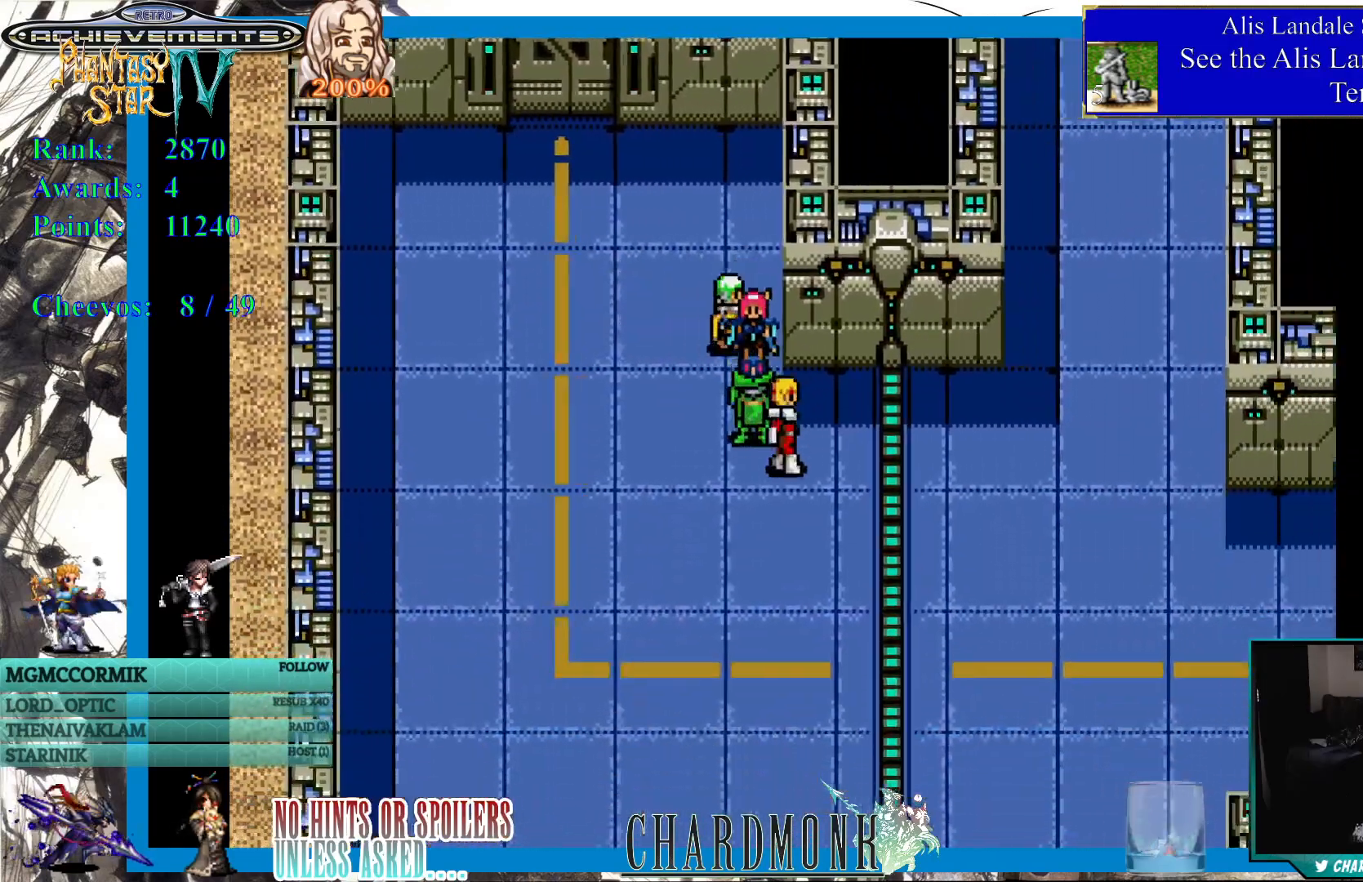
{"buttons": ["DPAD_RIGHT"], "left_stick": "center", "right_stick": "center", "events": []}
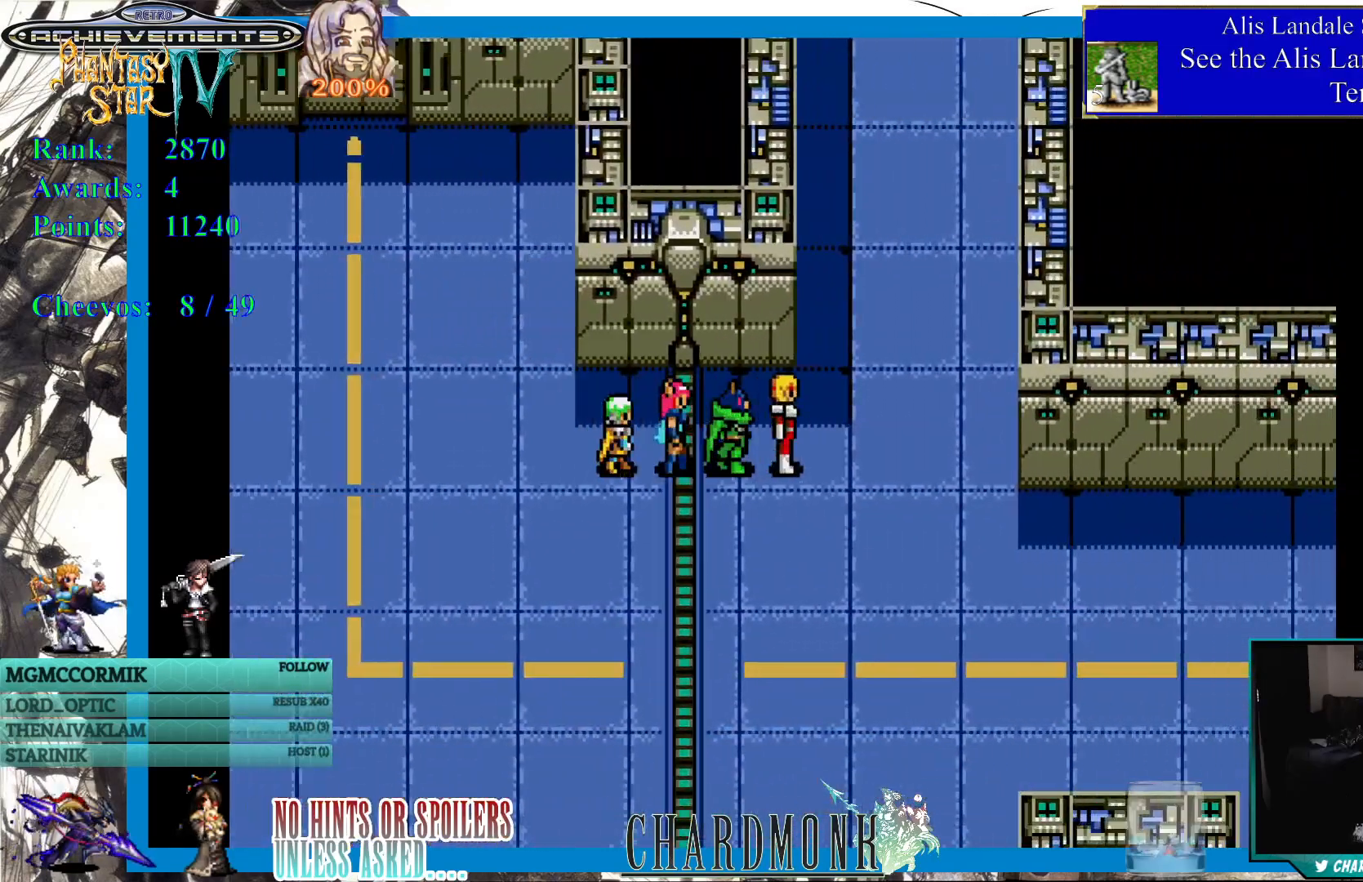
{"buttons": ["DPAD_UP"], "left_stick": "center", "right_stick": "center", "events": [[217, "DPAD_UP", "down"], [267, "DPAD_RIGHT", "up"]]}
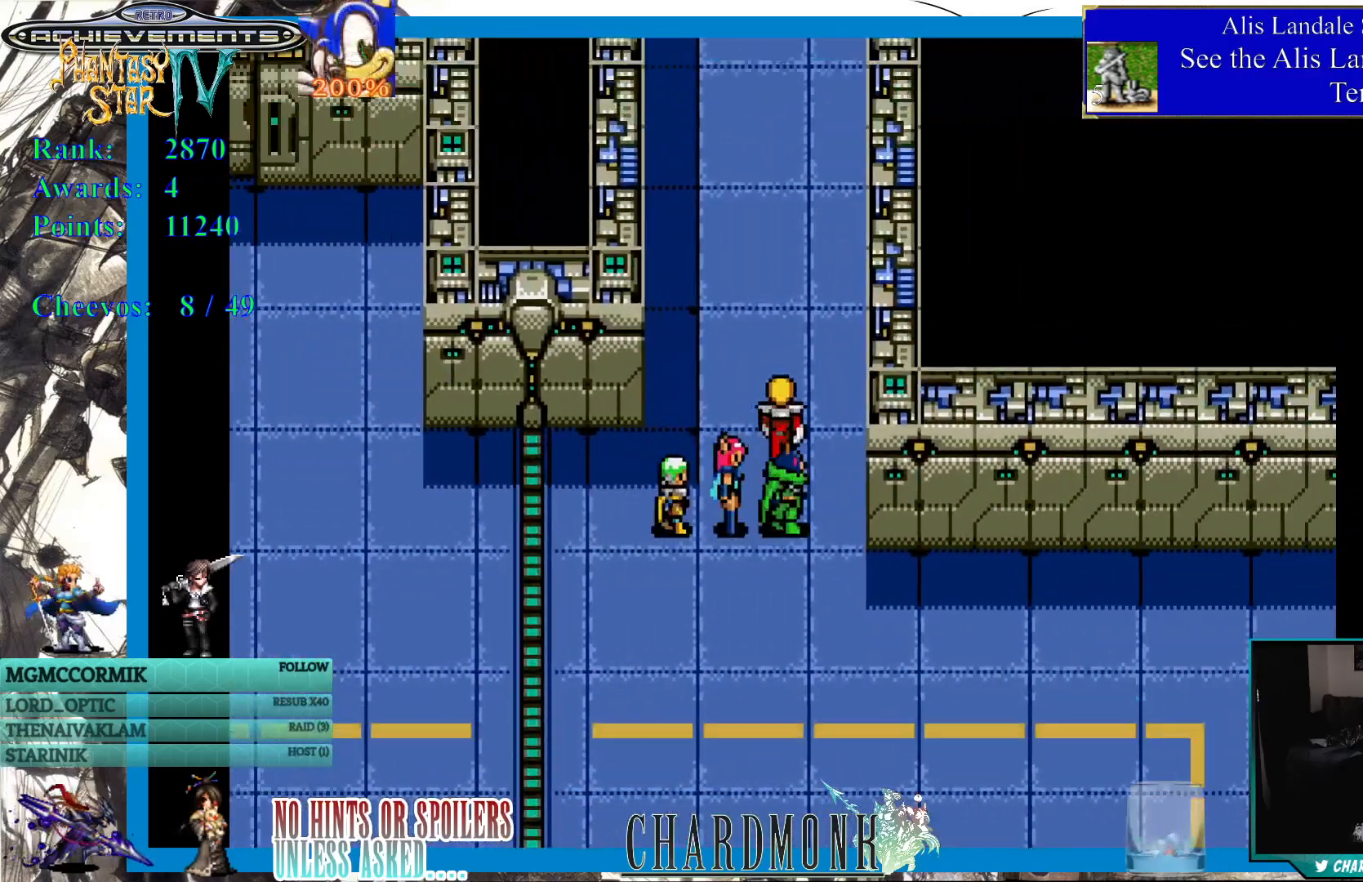
{"buttons": [], "left_stick": "center", "right_stick": "center", "events": [[383, "DPAD_UP", "up"]]}
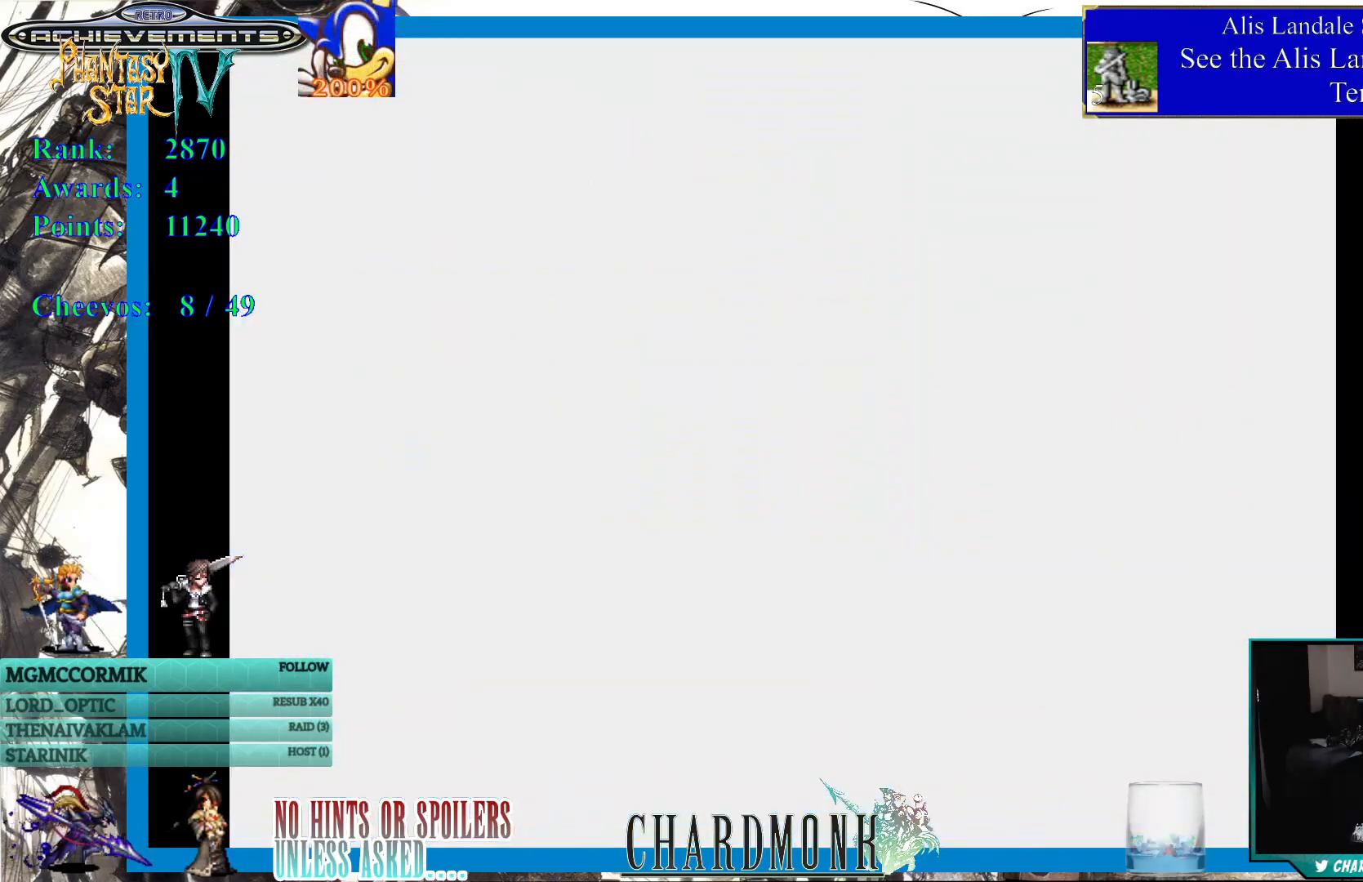
{"buttons": [], "left_stick": "center", "right_stick": "center", "events": []}
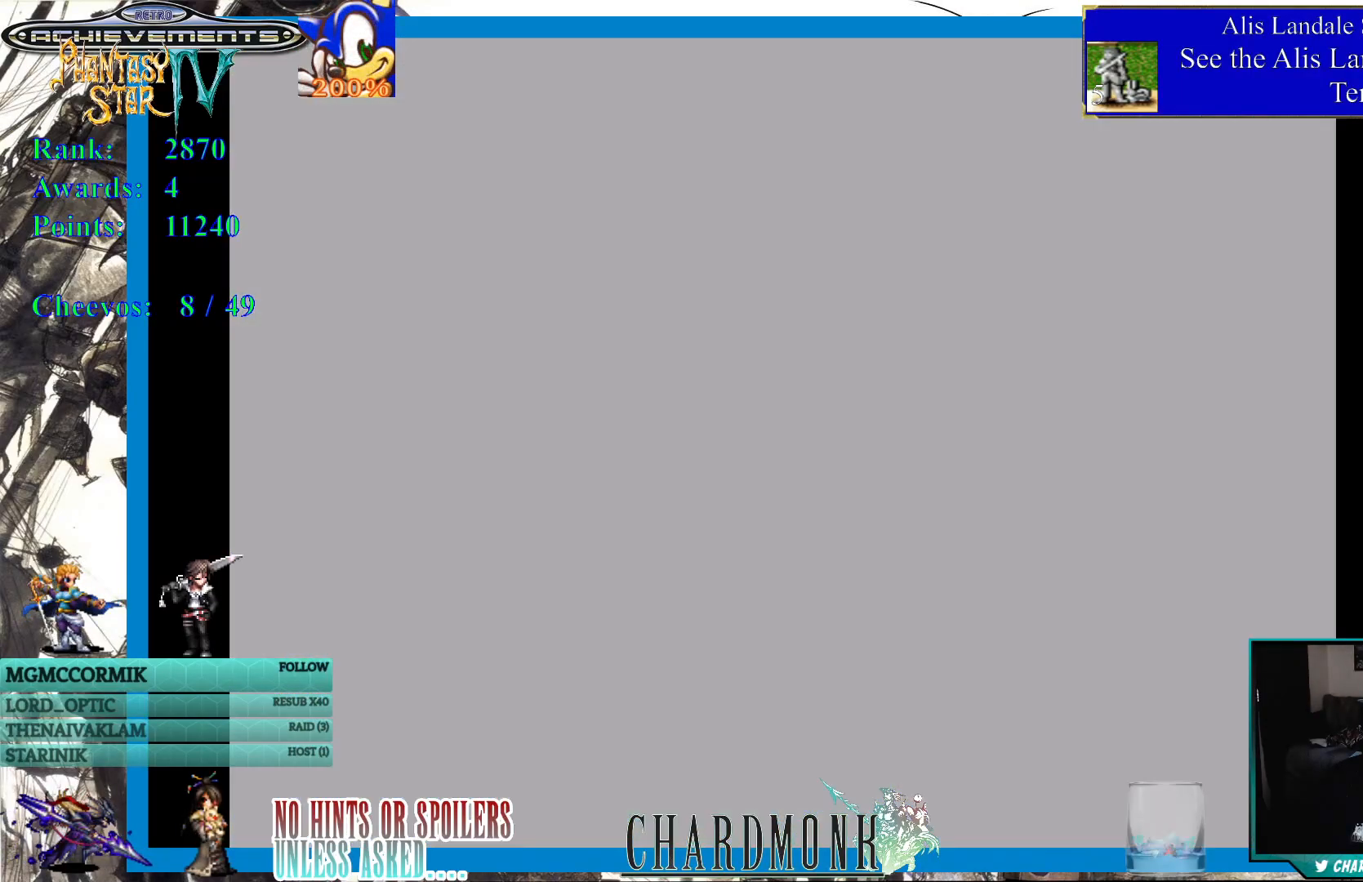
{"buttons": [], "left_stick": "center", "right_stick": "center", "events": []}
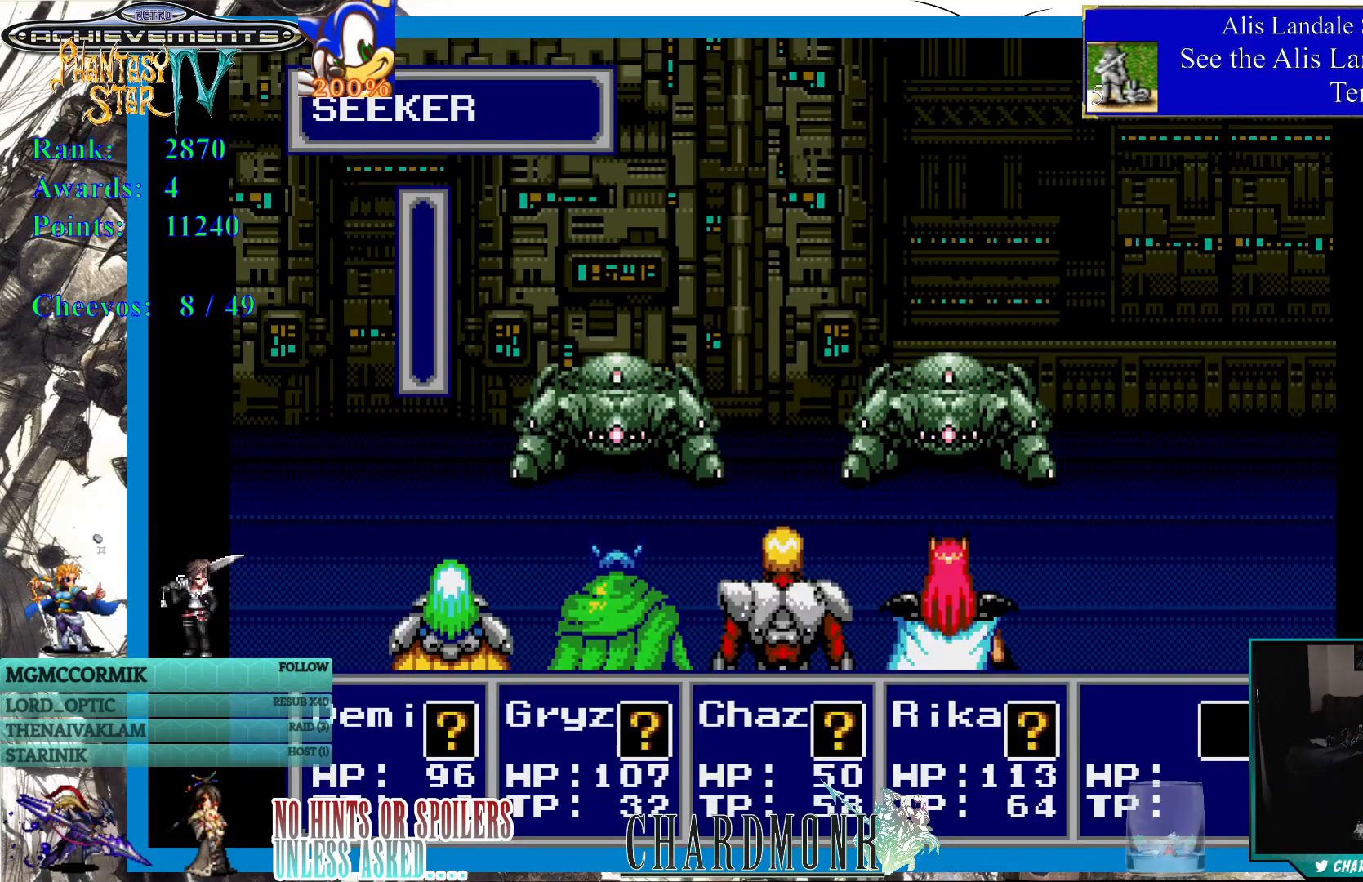
{"buttons": [], "left_stick": "center", "right_stick": "center", "events": []}
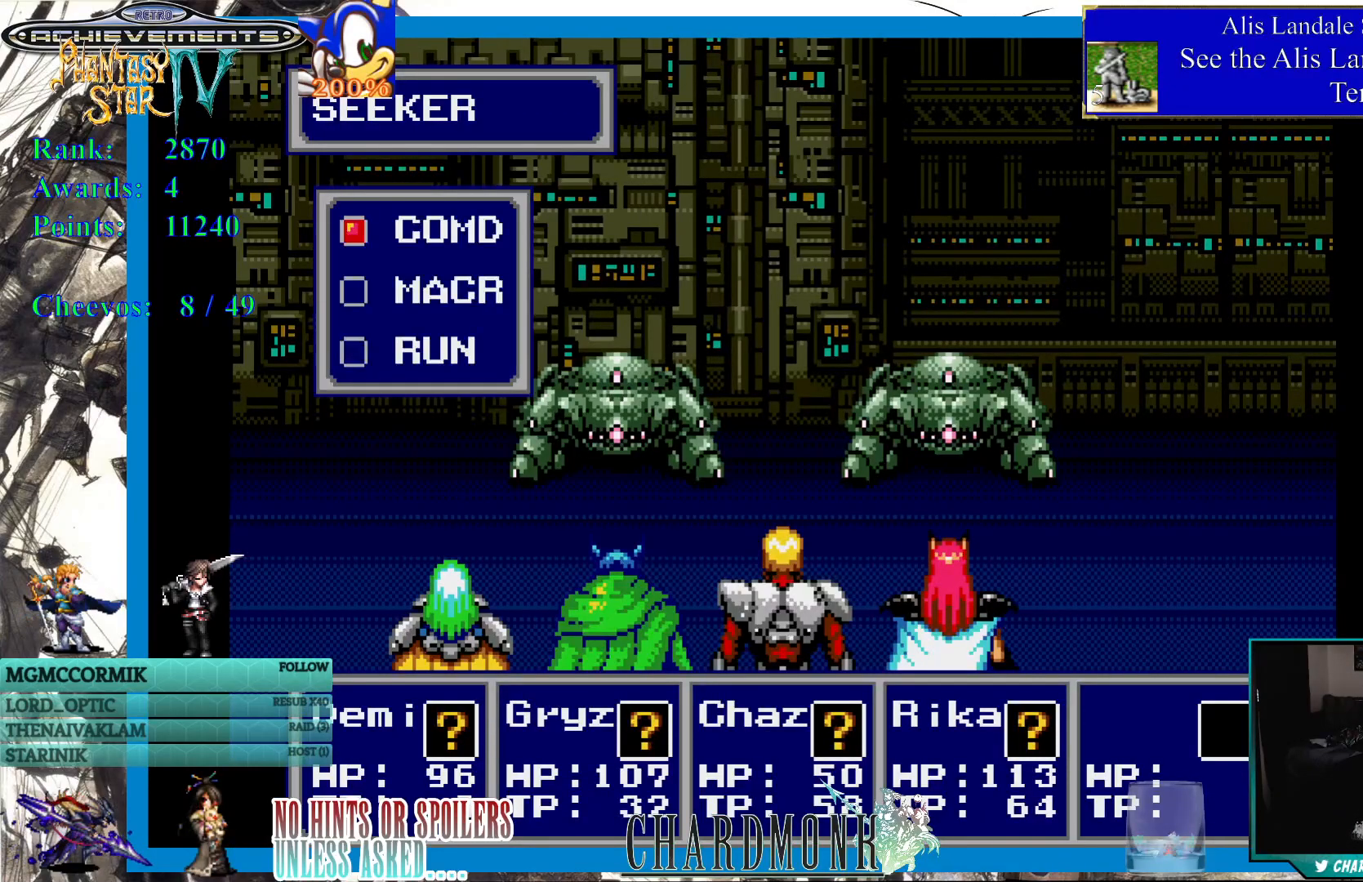
{"buttons": [], "left_stick": "center", "right_stick": "center", "events": []}
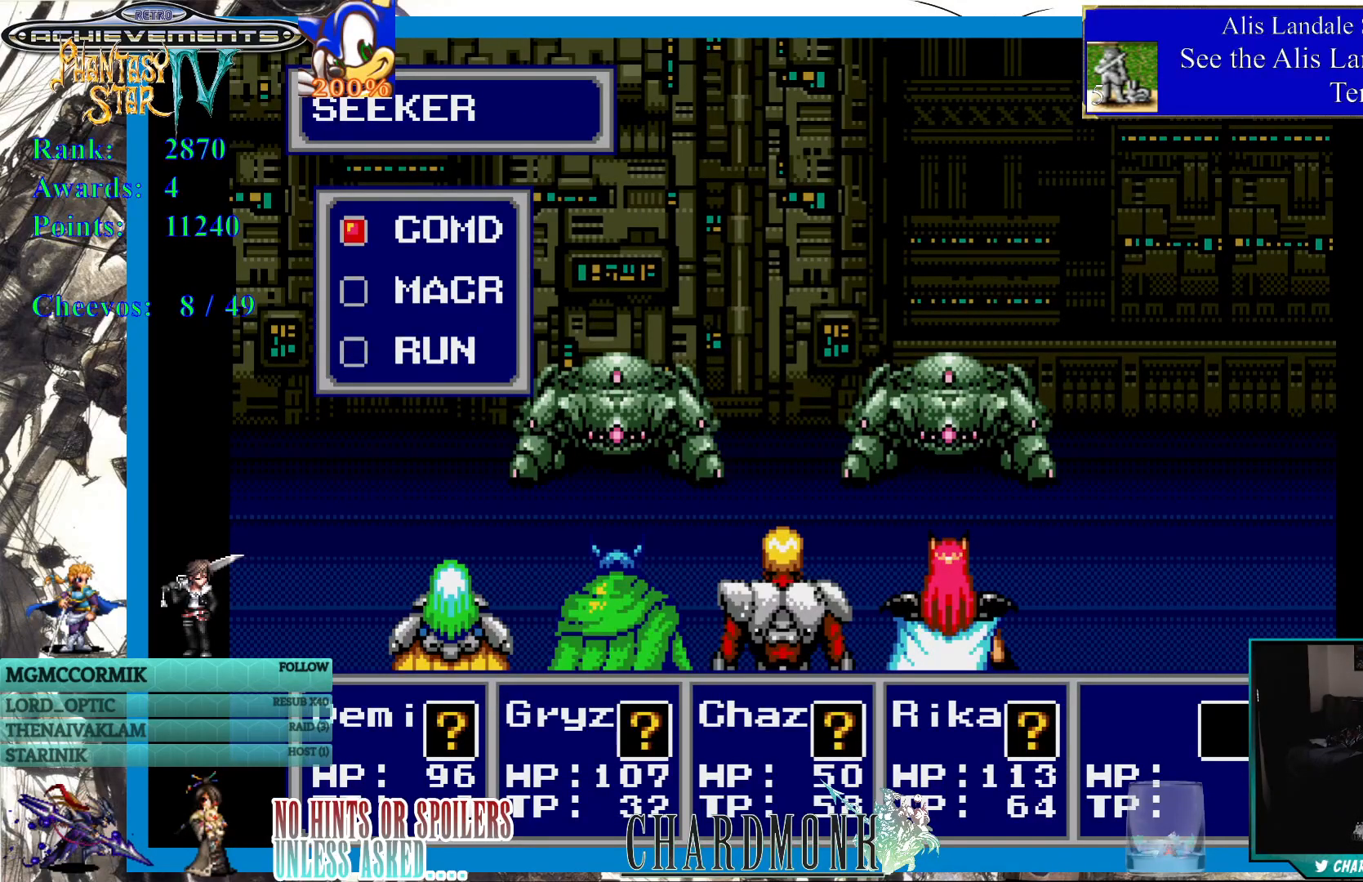
{"buttons": [], "left_stick": "center", "right_stick": "center", "events": [[400, "CIRCLE", "down"], [500, "CIRCLE", "up"]]}
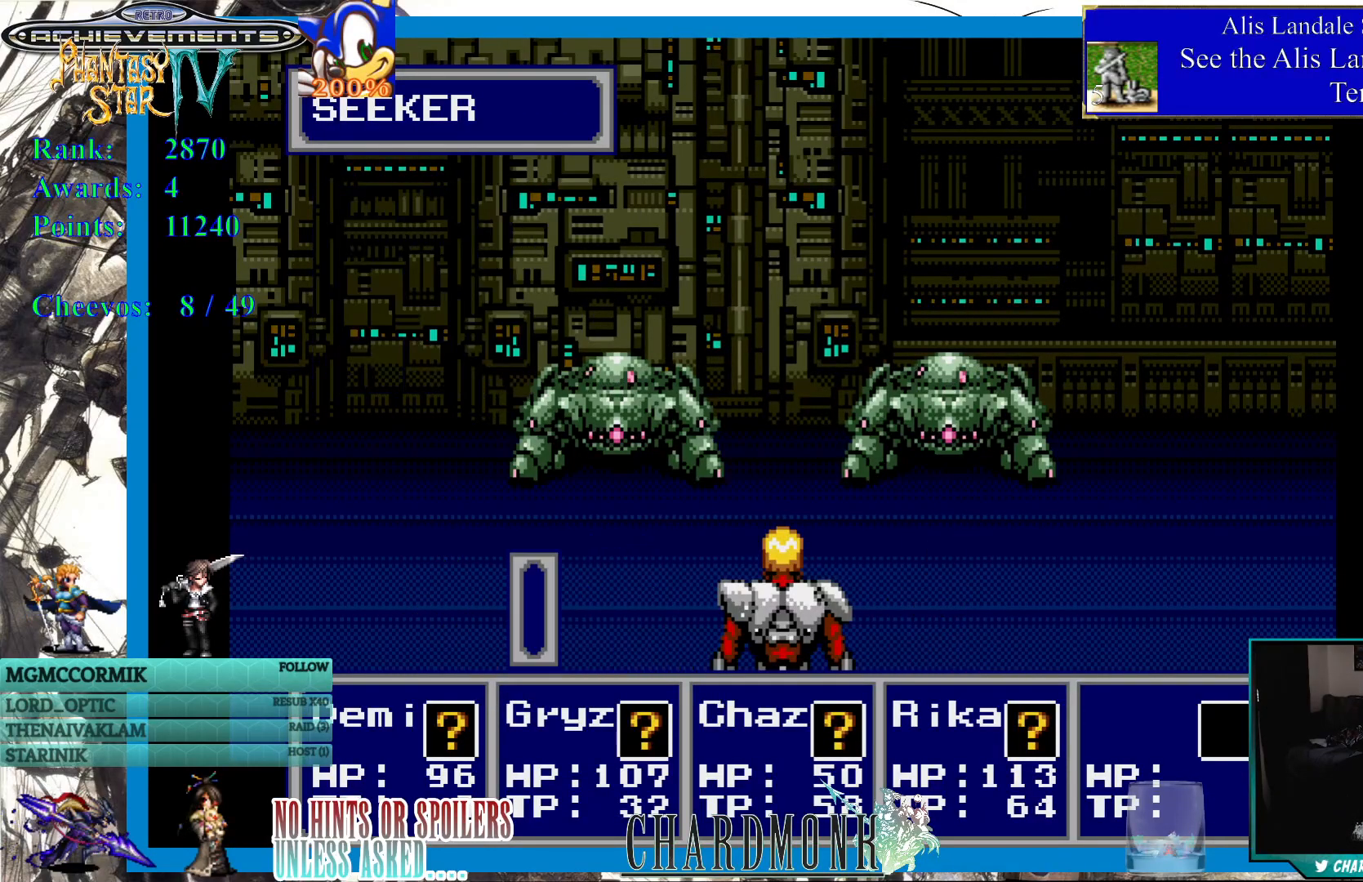
{"buttons": ["CIRCLE"], "left_stick": "center", "right_stick": "center", "events": [[117, "CIRCLE", "down"], [200, "CIRCLE", "up"], [300, "CIRCLE", "down"], [367, "CIRCLE", "up"], [483, "CIRCLE", "down"]]}
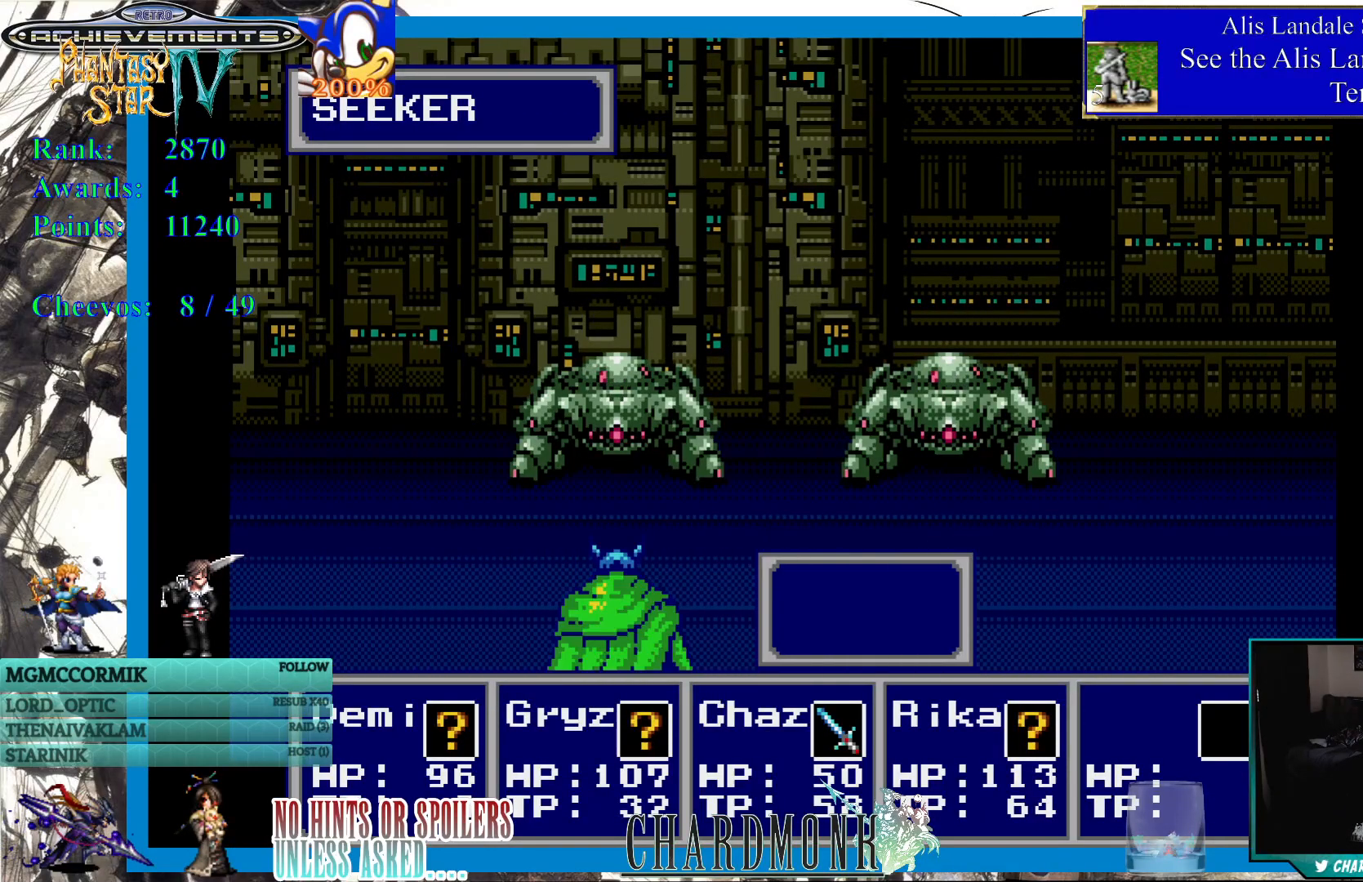
{"buttons": ["CIRCLE"], "left_stick": "center", "right_stick": "center", "events": [[67, "CIRCLE", "up"], [167, "CIRCLE", "down"], [250, "CIRCLE", "up"], [333, "CIRCLE", "down"], [417, "CIRCLE", "up"], [500, "CIRCLE", "down"]]}
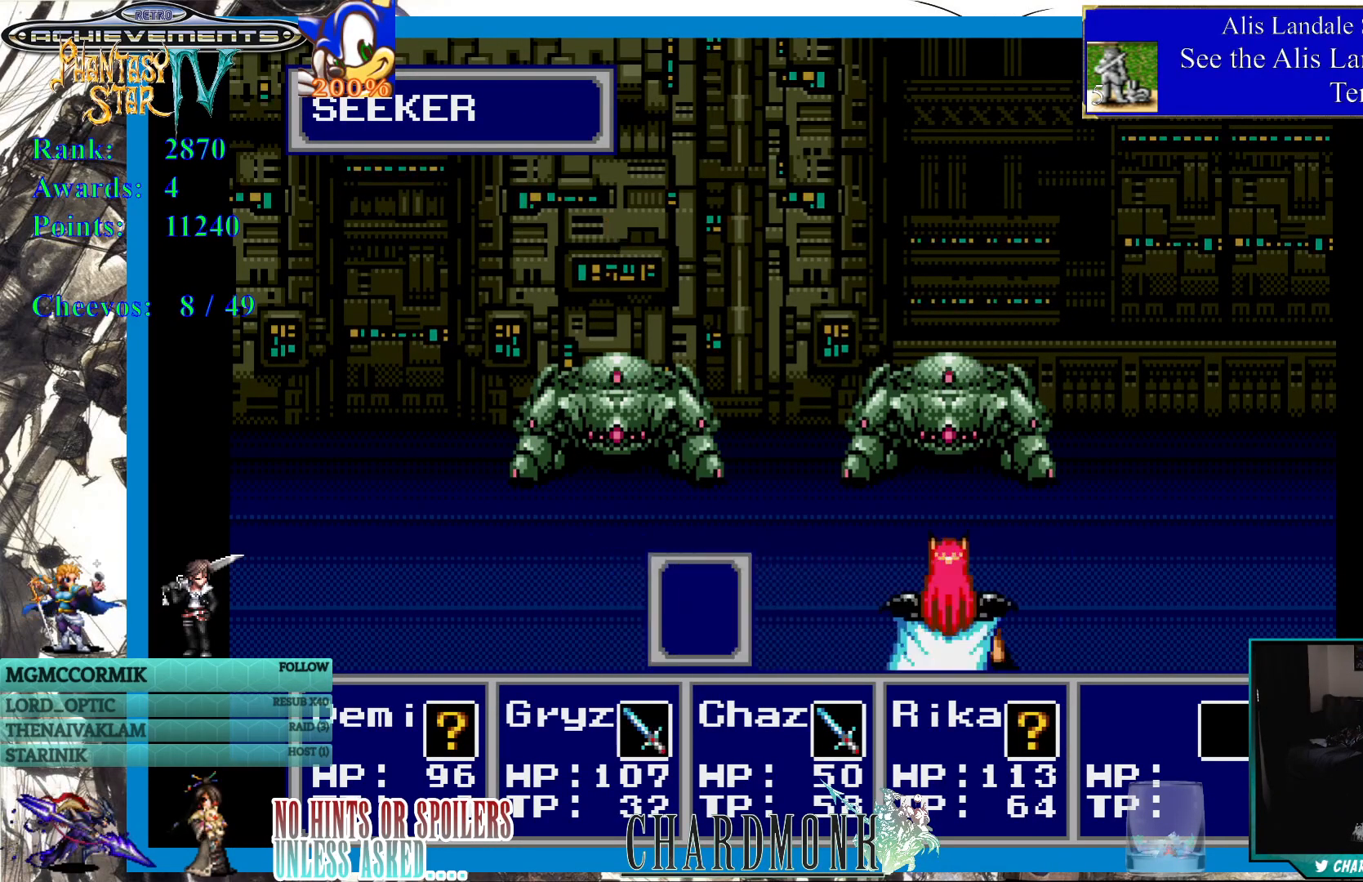
{"buttons": [], "left_stick": "center", "right_stick": "center", "events": [[83, "CIRCLE", "up"], [183, "CIRCLE", "down"], [267, "CIRCLE", "up"], [350, "CIRCLE", "down"], [433, "CIRCLE", "up"]]}
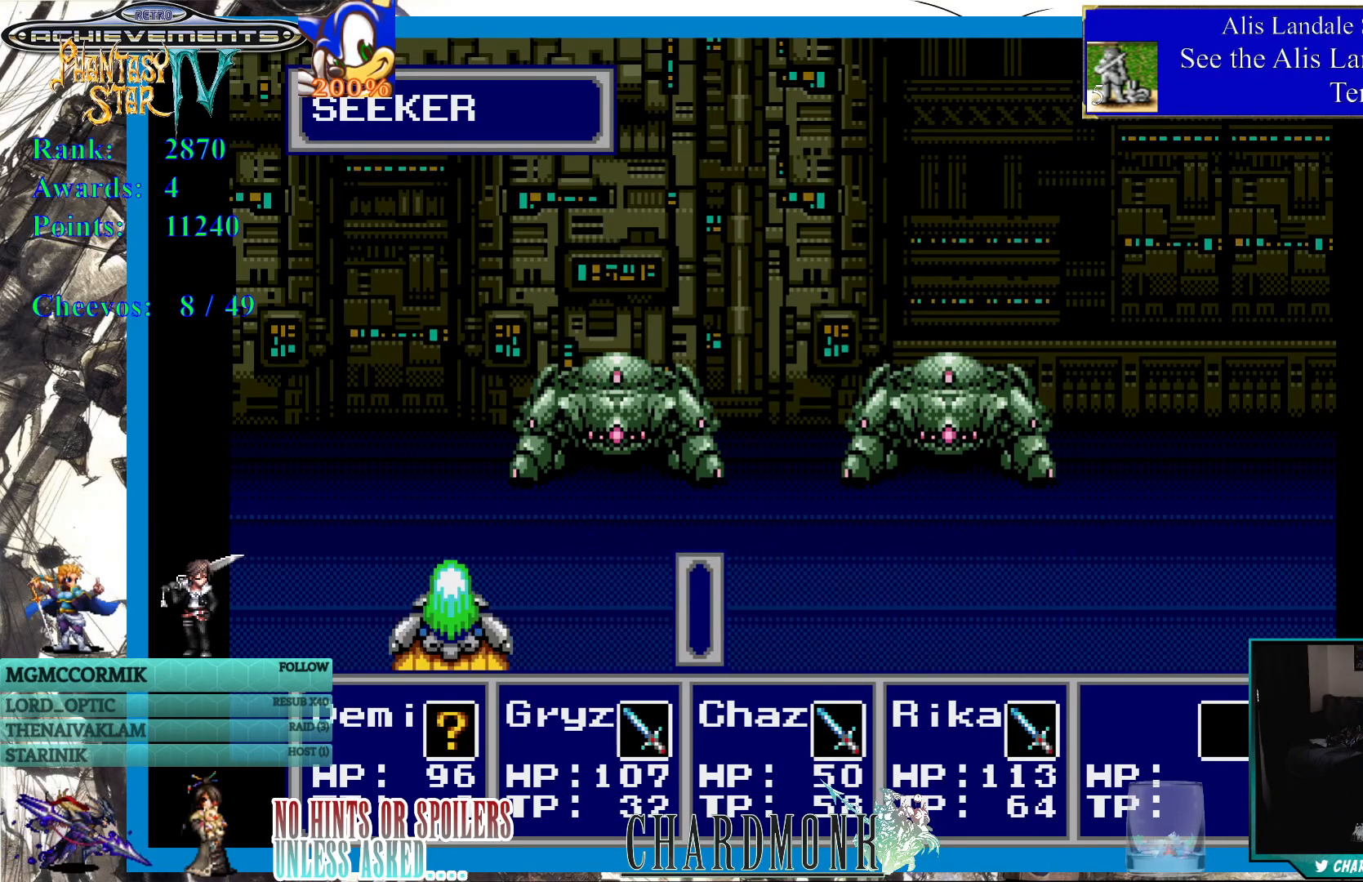
{"buttons": [], "left_stick": "center", "right_stick": "center", "events": [[17, "CIRCLE", "down"], [100, "CIRCLE", "up"], [200, "CIRCLE", "down"], [267, "CIRCLE", "up"], [350, "CIRCLE", "down"], [433, "CIRCLE", "up"]]}
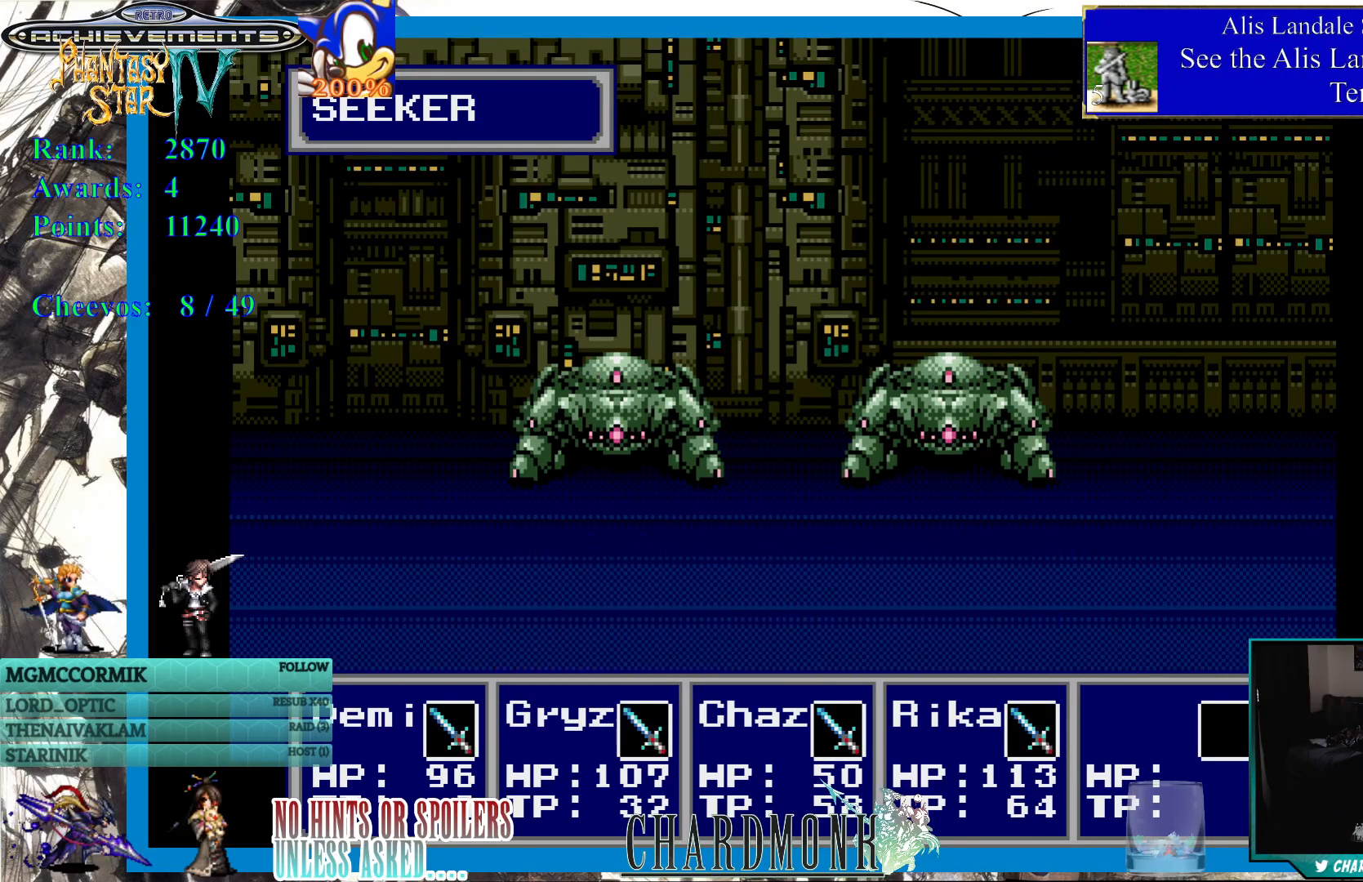
{"buttons": [], "left_stick": "center", "right_stick": "center", "events": [[17, "CIRCLE", "down"], [100, "CIRCLE", "up"]]}